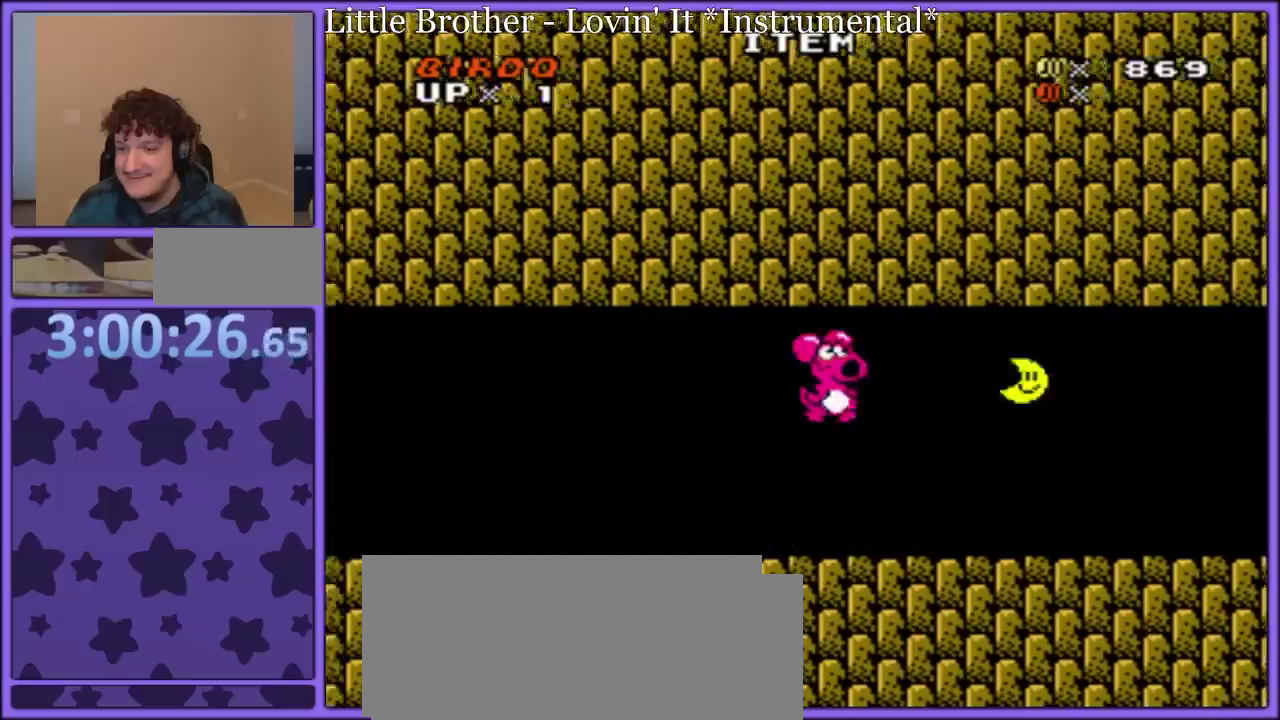
Gameplay with a controller (Nintendo layout); each line is a JSON object with the inputs held at the frame after it. "events" lists button and stick changes between this image and that frame as [ms after this image, input, new state], when the widget could be followed in between. Not read: L3 R3.
{"buttons": ["Y", "DPAD_RIGHT"], "events": [[67, "B", "up"], [117, "B", "down"], [217, "B", "up"]]}
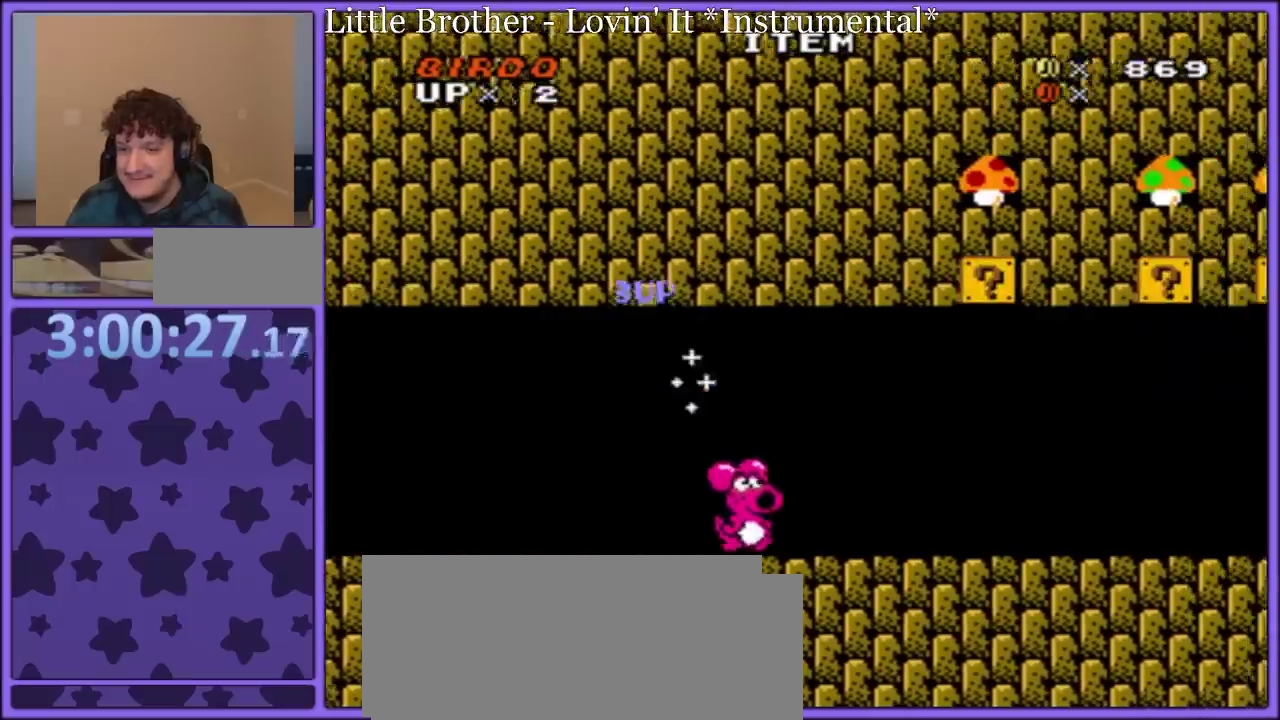
{"buttons": ["Y", "DPAD_LEFT"], "events": [[133, "B", "down"], [383, "DPAD_LEFT", "down"], [383, "DPAD_RIGHT", "up"], [417, "B", "up"]]}
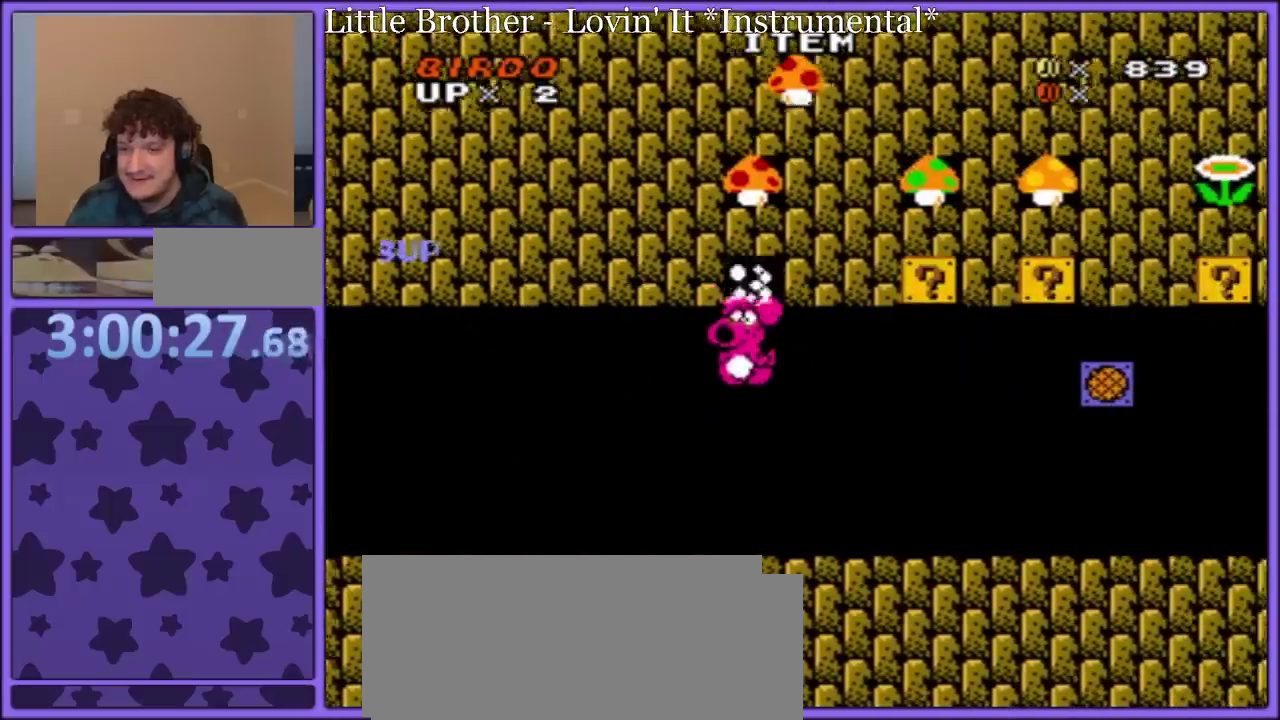
{"buttons": ["Y", "DPAD_RIGHT"], "events": [[67, "DPAD_LEFT", "up"], [250, "DPAD_RIGHT", "down"]]}
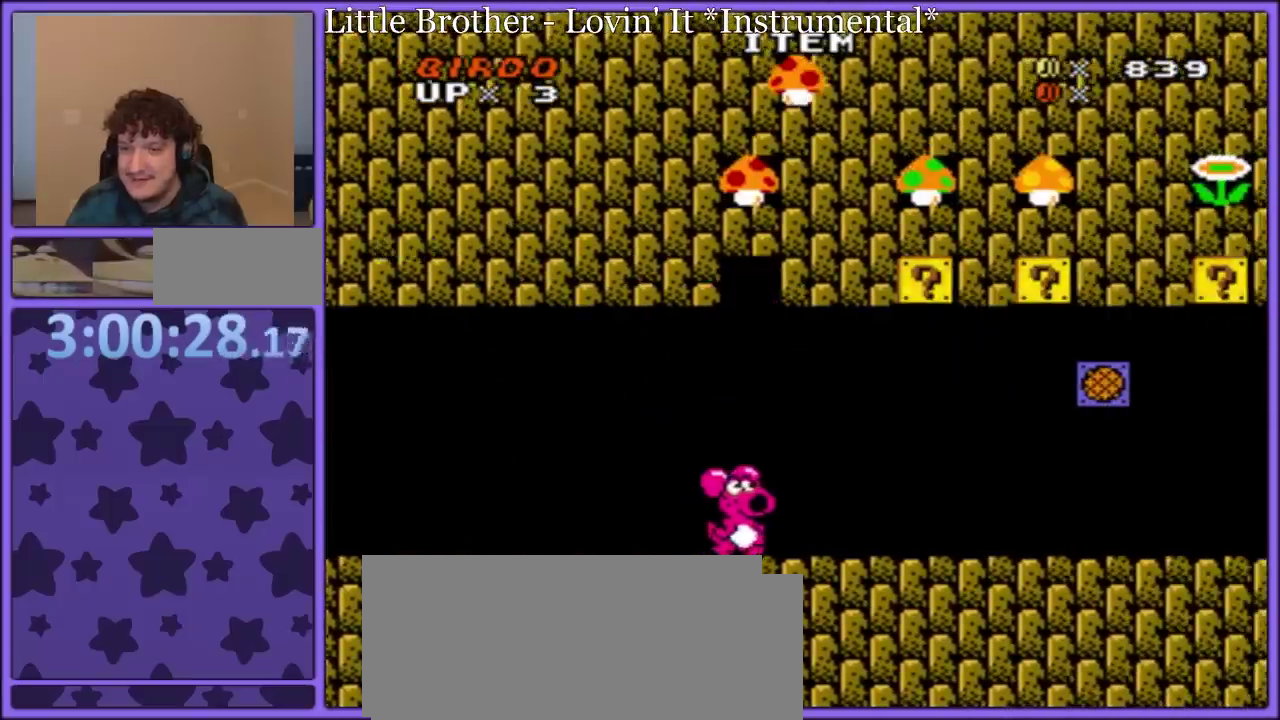
{"buttons": ["Y", "DPAD_RIGHT"], "events": [[33, "DPAD_RIGHT", "up"], [83, "DPAD_LEFT", "down"], [167, "DPAD_LEFT", "up"], [350, "DPAD_RIGHT", "down"]]}
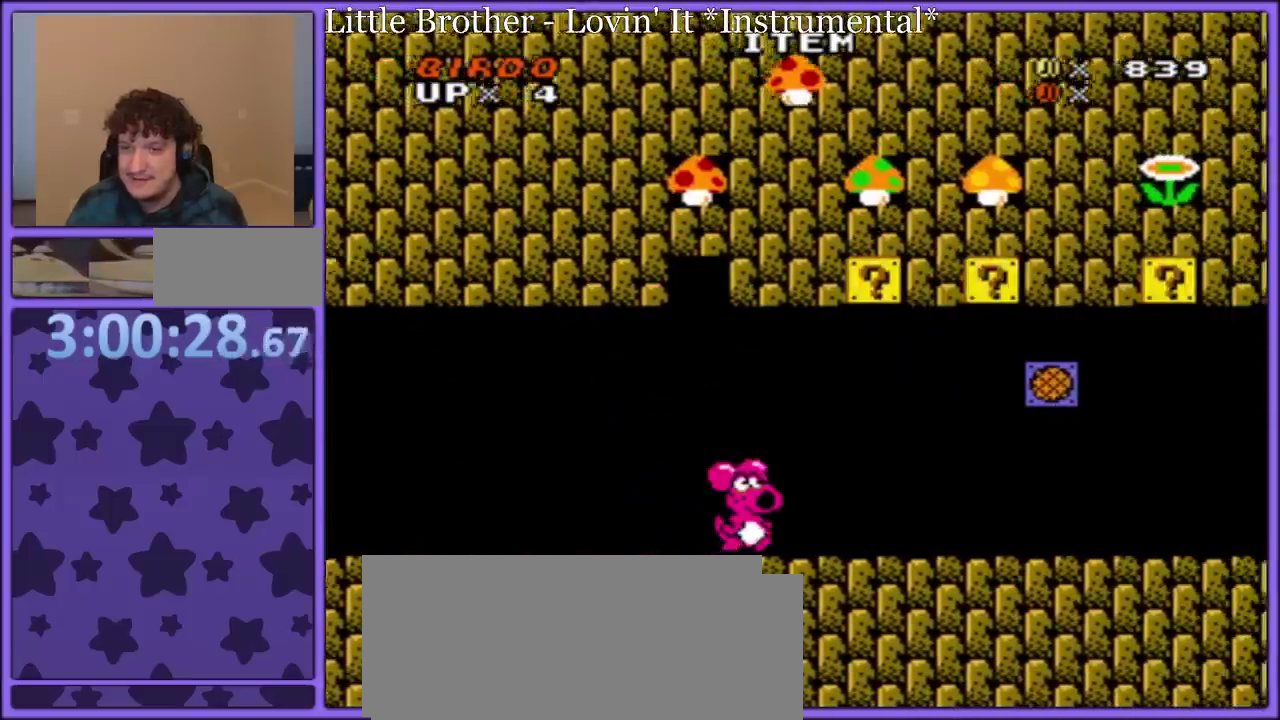
{"buttons": ["Y", "DPAD_LEFT"], "events": [[300, "DPAD_RIGHT", "up"], [383, "DPAD_LEFT", "down"]]}
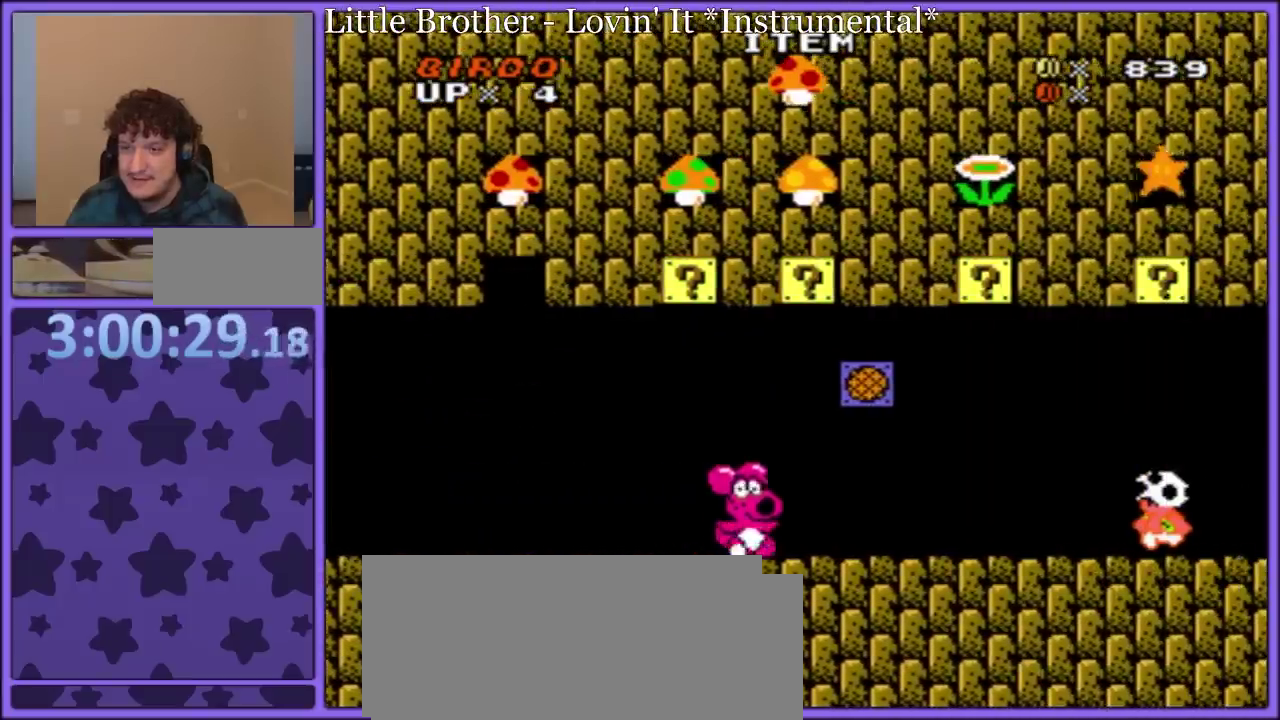
{"buttons": ["Y"], "events": [[17, "DPAD_LEFT", "up"], [350, "SELECT", "down"], [417, "SELECT", "up"]]}
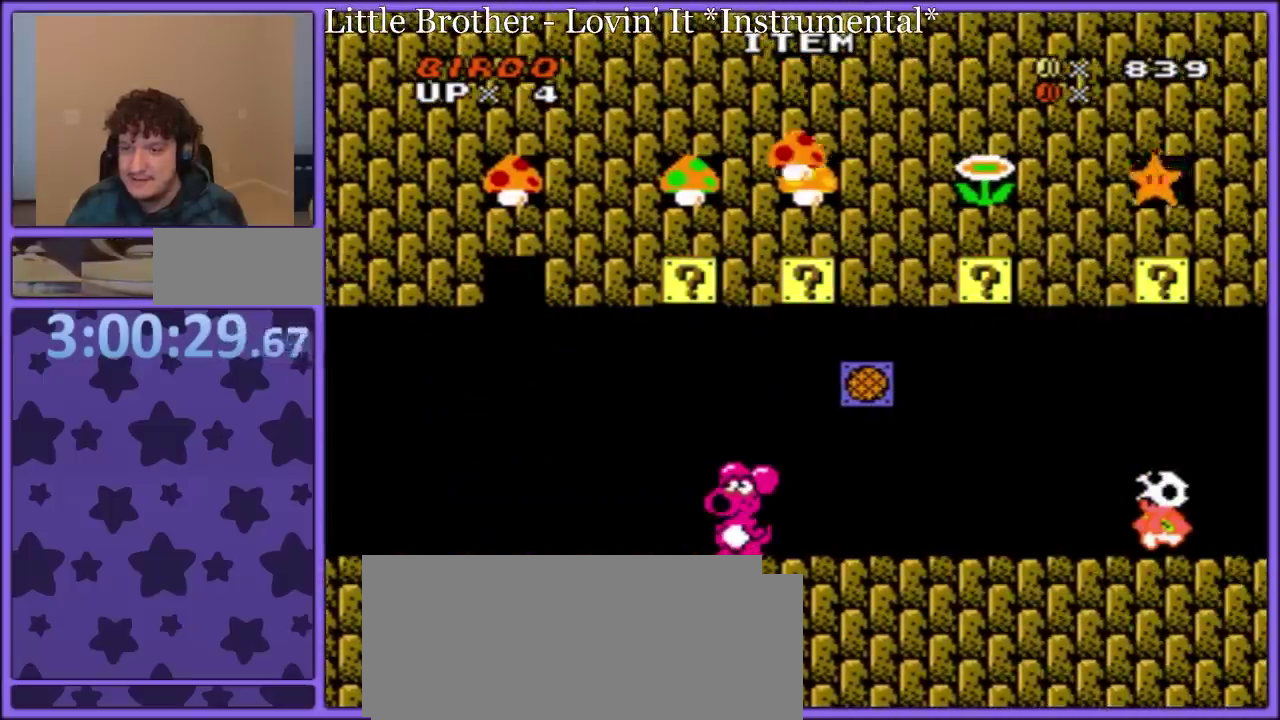
{"buttons": ["Y", "DPAD_RIGHT"], "events": [[450, "DPAD_RIGHT", "down"]]}
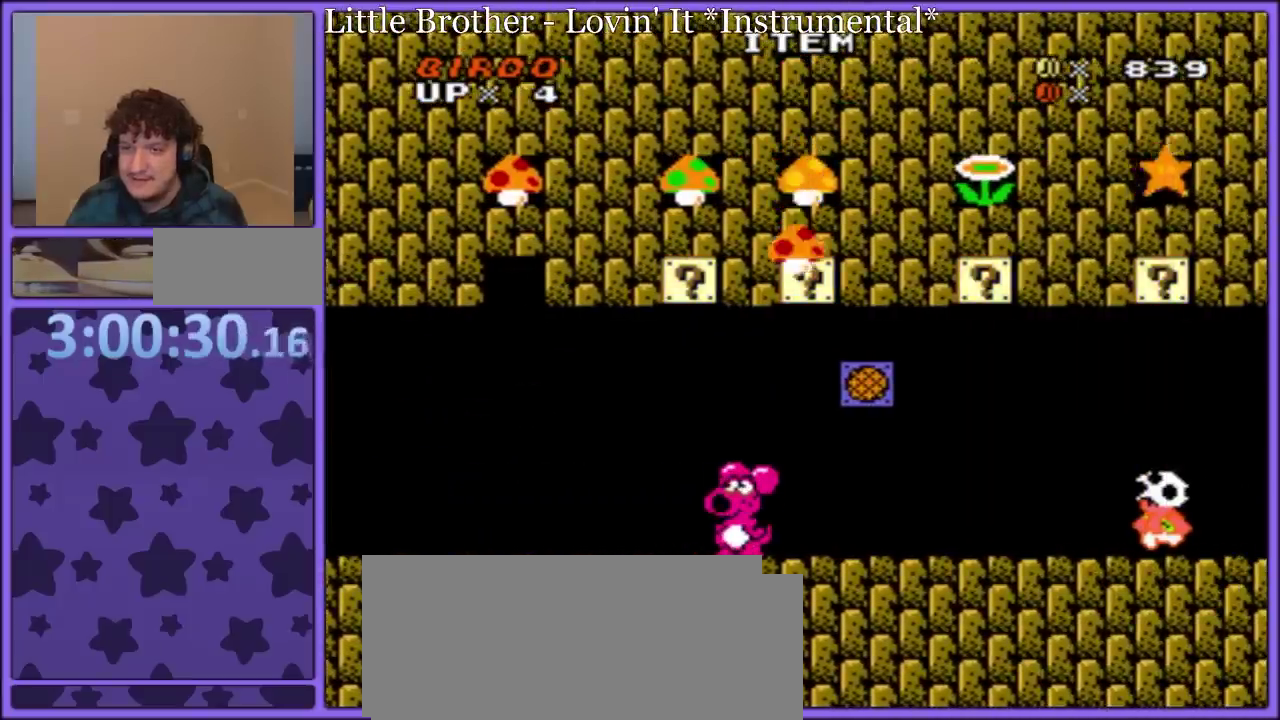
{"buttons": ["Y"], "events": [[133, "DPAD_RIGHT", "up"], [300, "DPAD_LEFT", "down"], [400, "DPAD_LEFT", "up"]]}
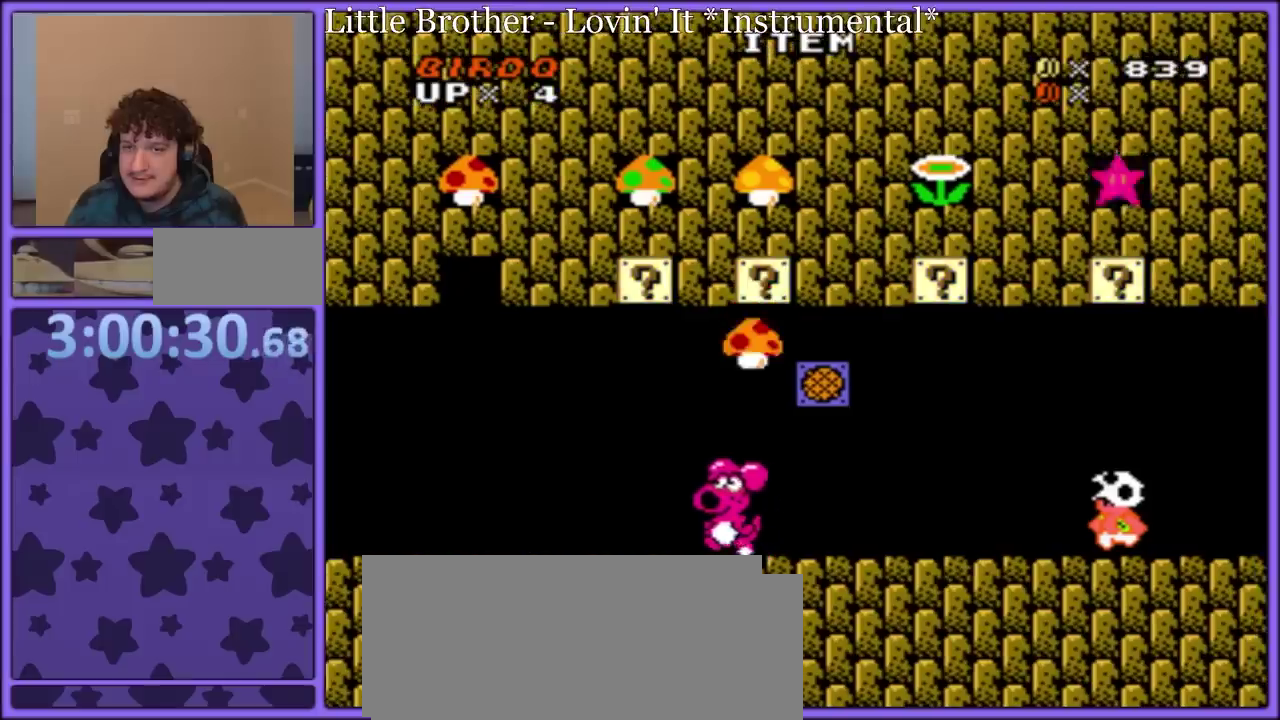
{"buttons": ["Y"], "events": [[133, "B", "down"], [217, "B", "up"]]}
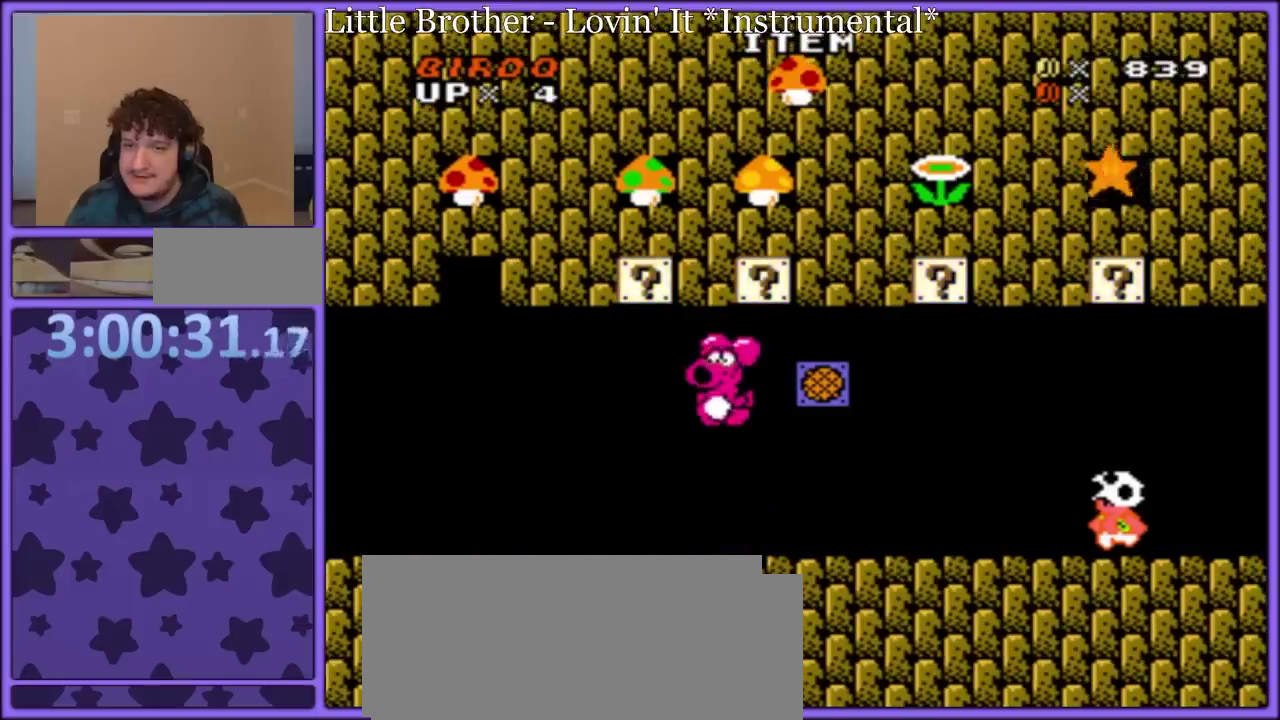
{"buttons": ["Y"], "events": []}
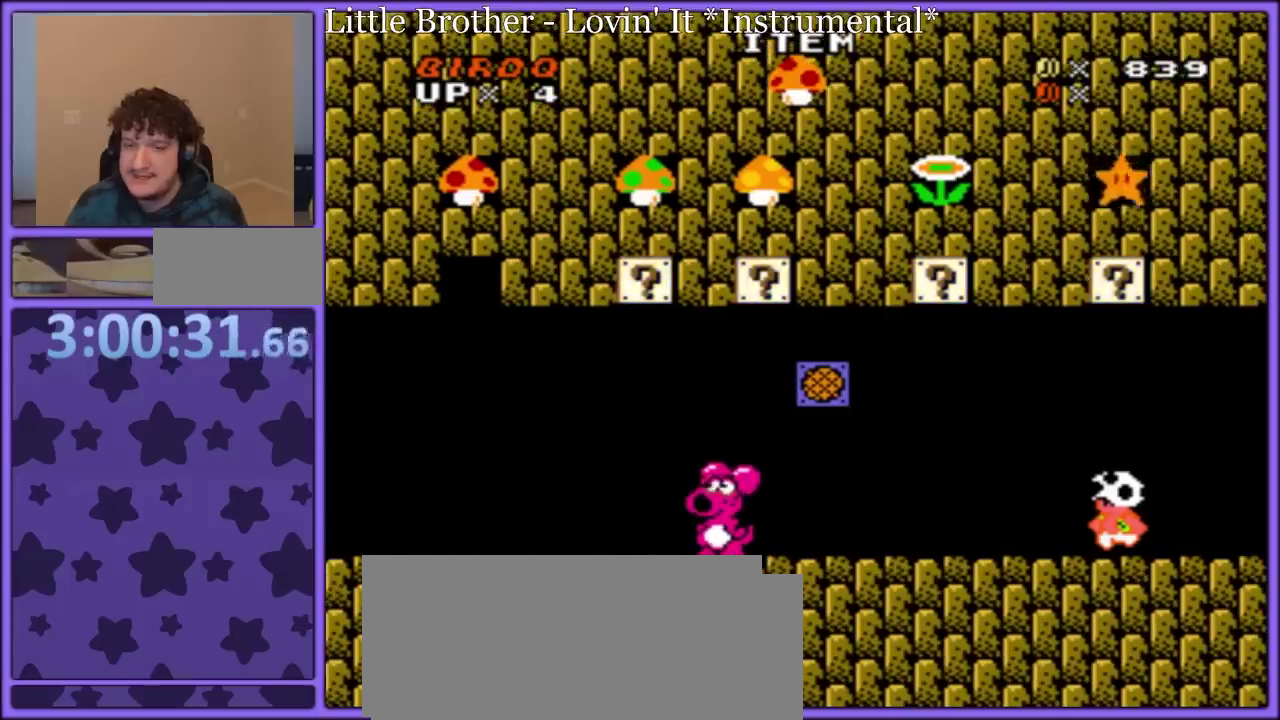
{"buttons": ["Y", "DPAD_LEFT"], "events": [[400, "DPAD_LEFT", "down"]]}
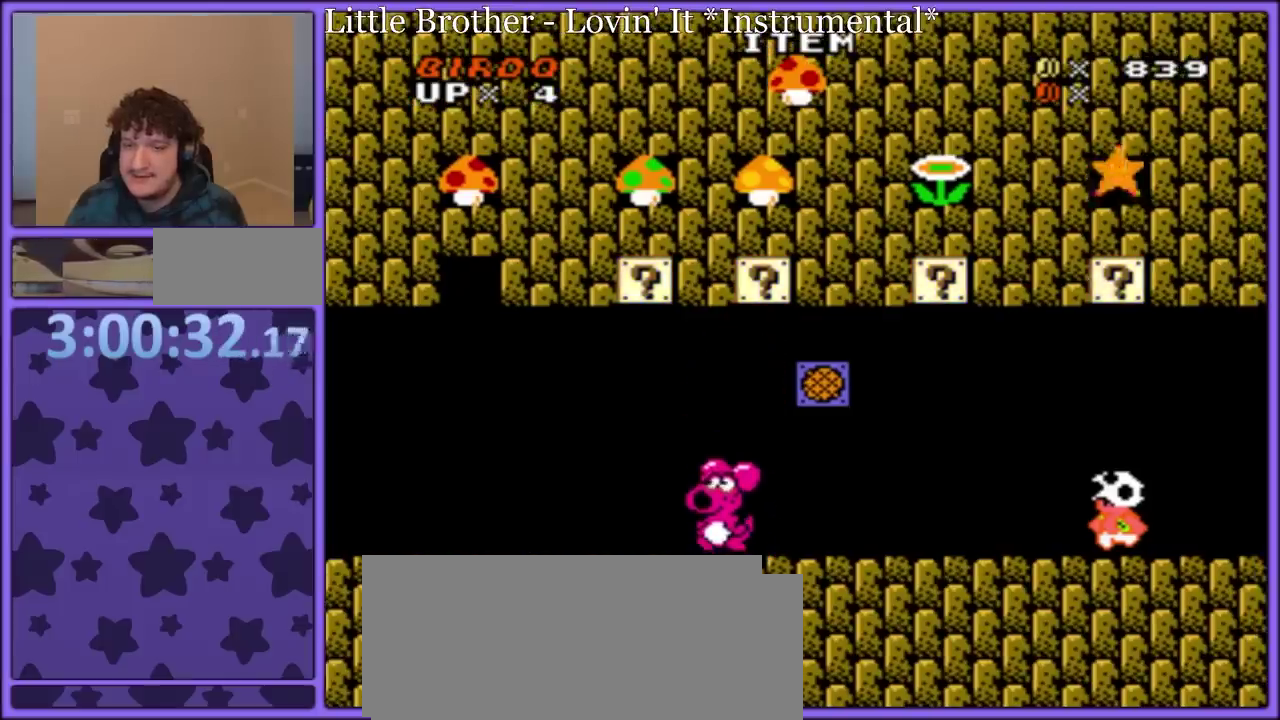
{"buttons": [], "events": [[117, "DPAD_LEFT", "up"], [167, "Y", "up"]]}
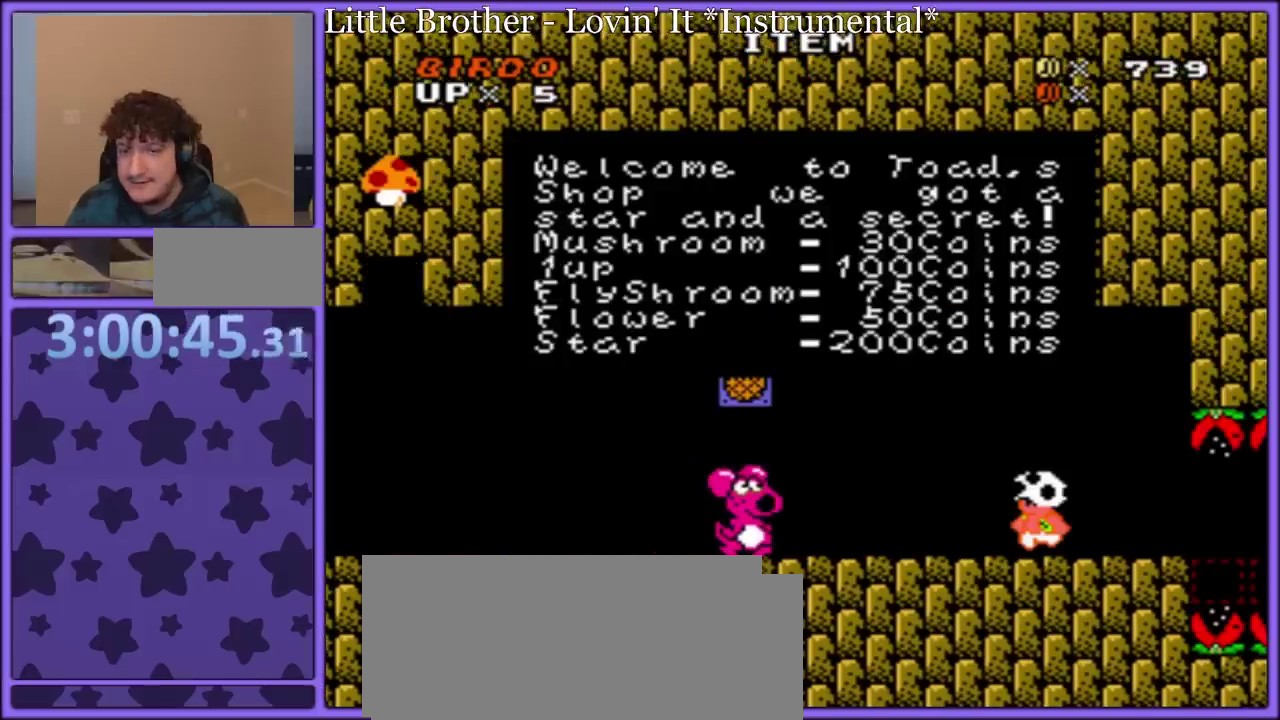
{"buttons": [], "events": []}
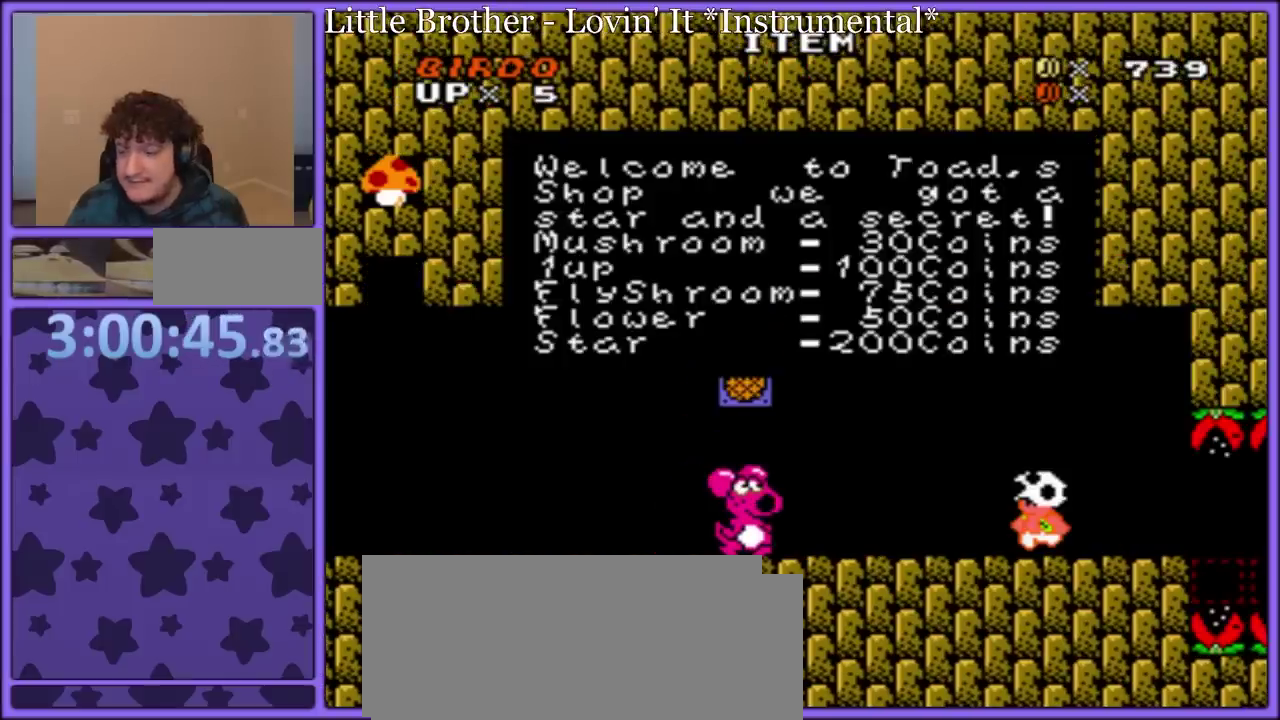
{"buttons": [], "events": []}
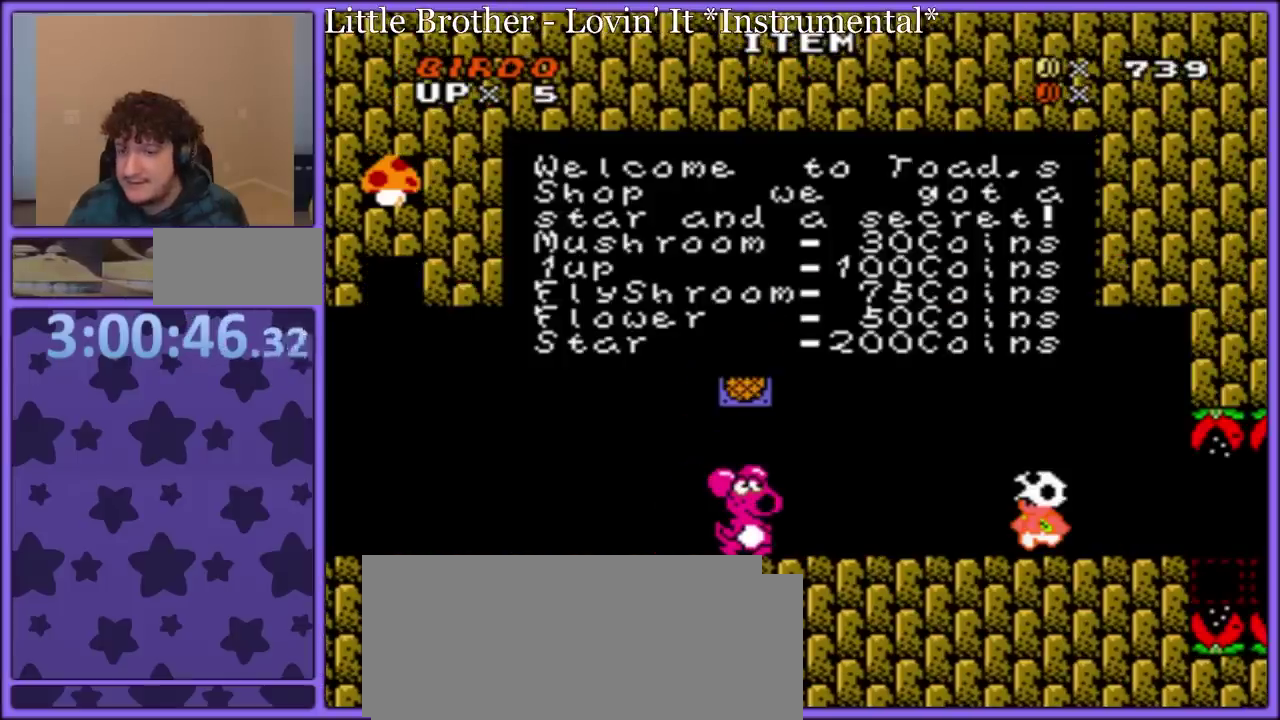
{"buttons": [], "events": []}
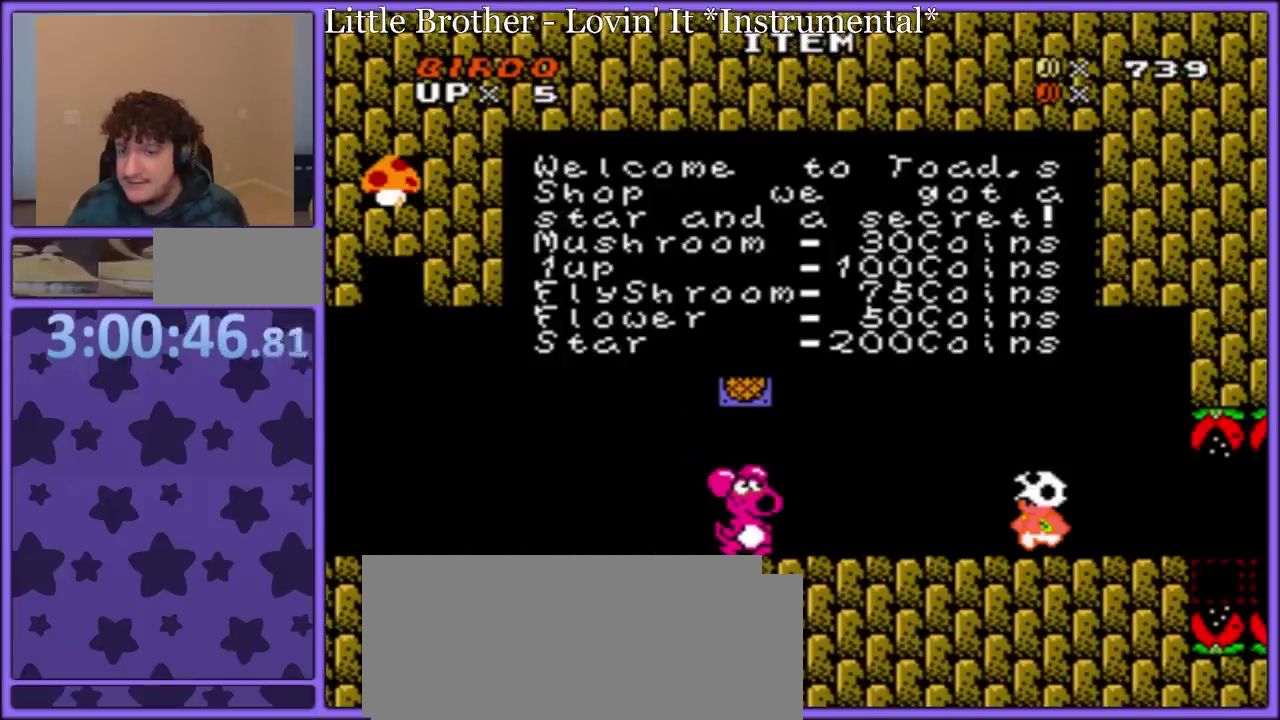
{"buttons": [], "events": []}
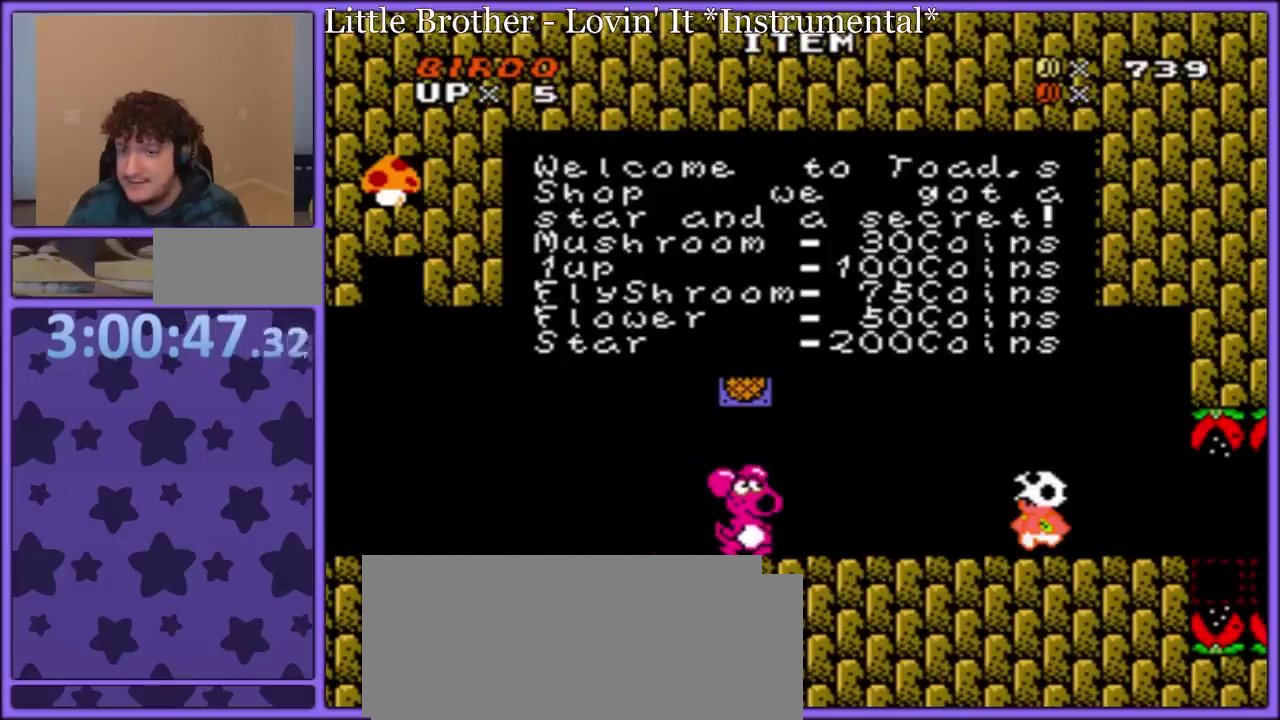
{"buttons": ["B", "Y", "DPAD_RIGHT"], "events": [[83, "DPAD_RIGHT", "down"], [83, "Y", "down"], [233, "B", "down"]]}
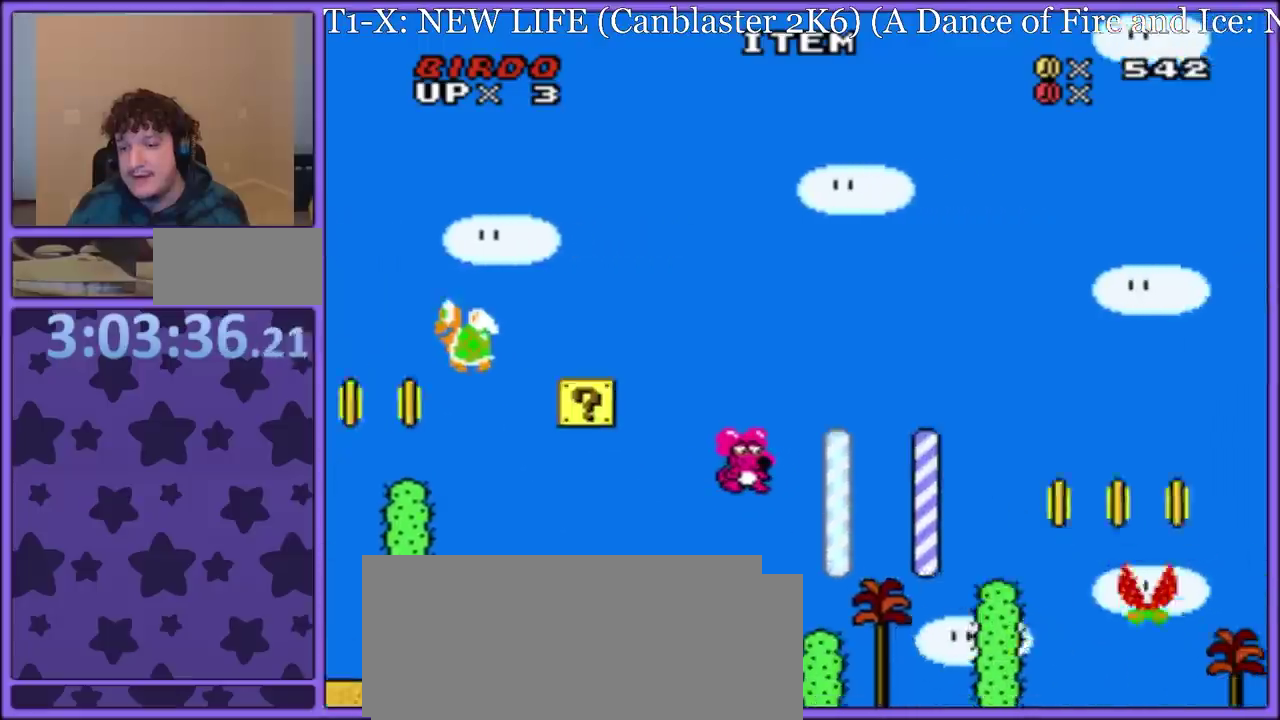
{"buttons": ["Y"], "events": [[67, "B", "up"], [150, "DPAD_RIGHT", "up"], [300, "DPAD_LEFT", "down"], [433, "DPAD_LEFT", "up"]]}
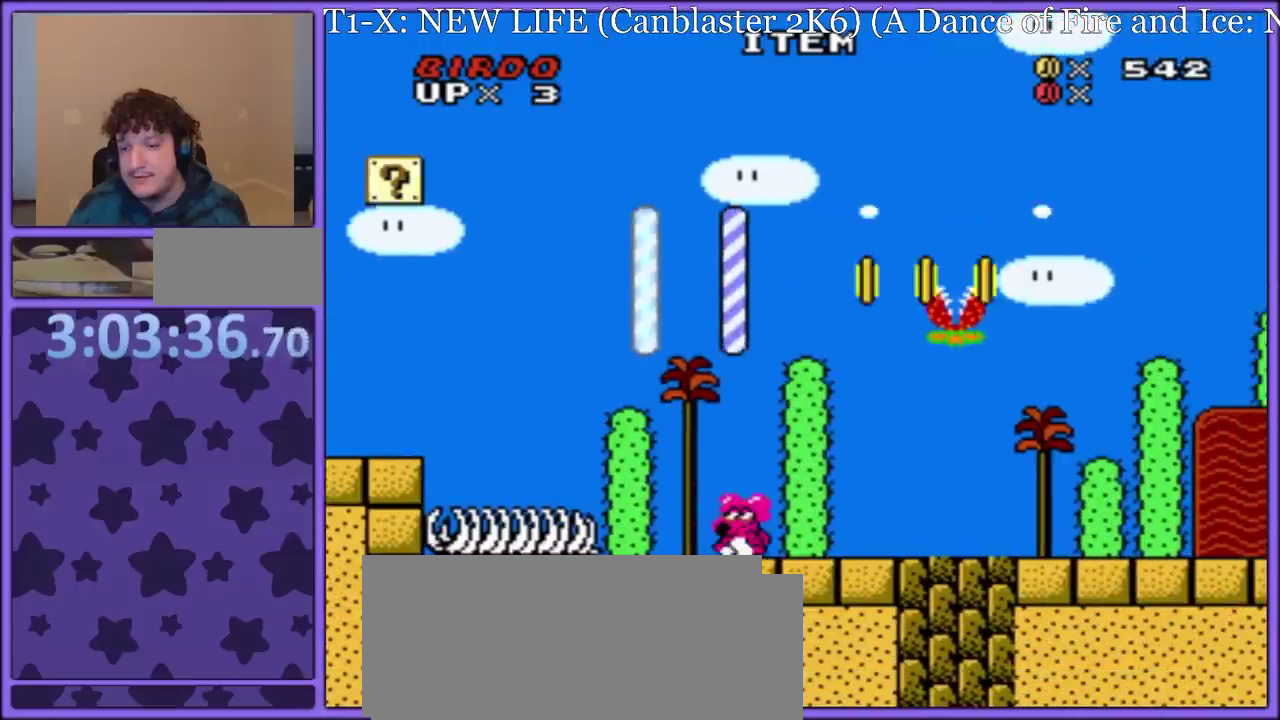
{"buttons": ["Y", "DPAD_LEFT"], "events": [[117, "DPAD_LEFT", "down"]]}
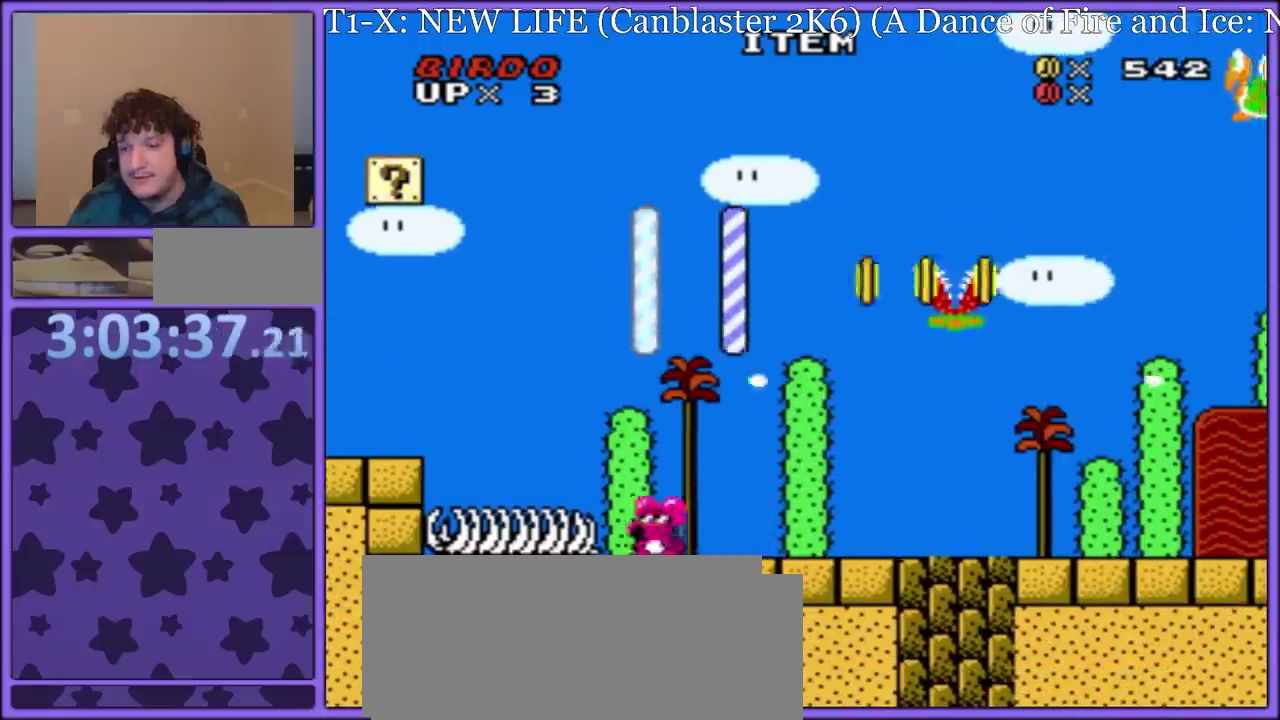
{"buttons": ["Y", "DPAD_RIGHT"], "events": [[33, "B", "down"], [167, "B", "up"], [367, "DPAD_LEFT", "up"], [500, "DPAD_RIGHT", "down"]]}
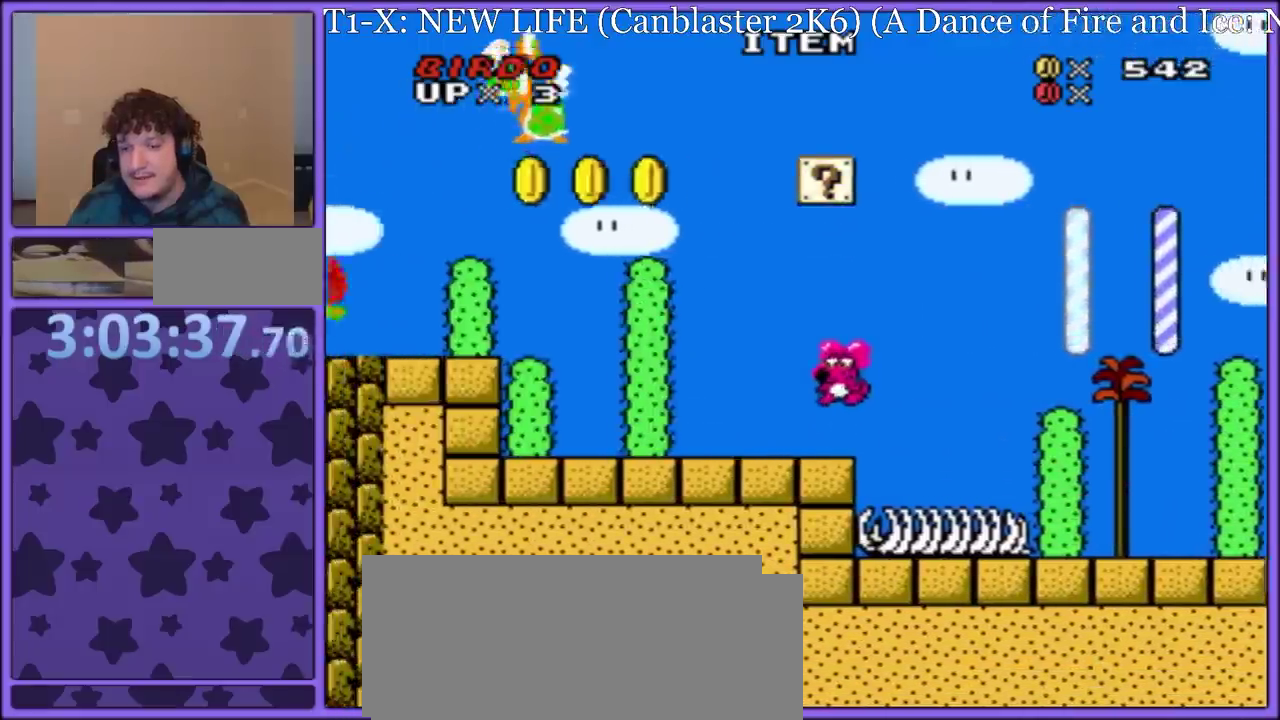
{"buttons": ["Y", "DPAD_RIGHT"], "events": [[133, "B", "down"], [250, "Y", "up"], [317, "DPAD_RIGHT", "up"], [383, "DPAD_LEFT", "down"], [467, "Y", "down"], [500, "B", "up"], [500, "DPAD_LEFT", "up"], [500, "DPAD_RIGHT", "down"]]}
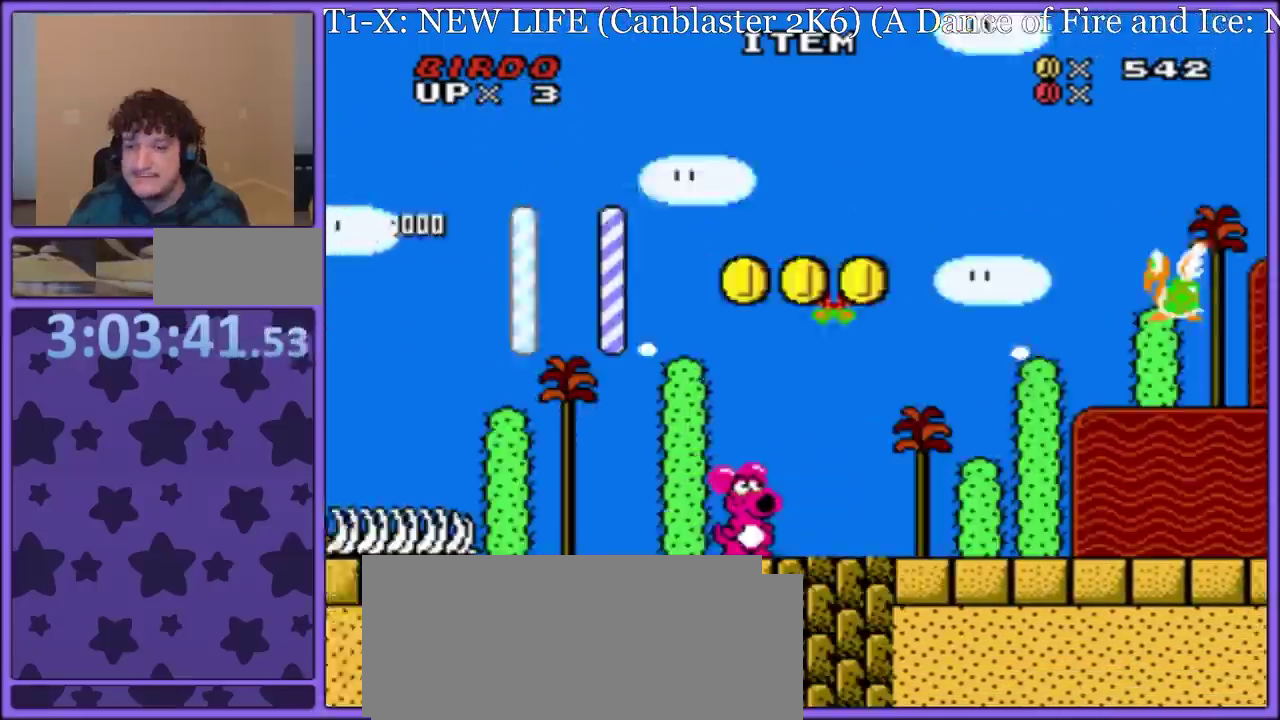
{"buttons": ["Y", "DPAD_RIGHT"], "events": []}
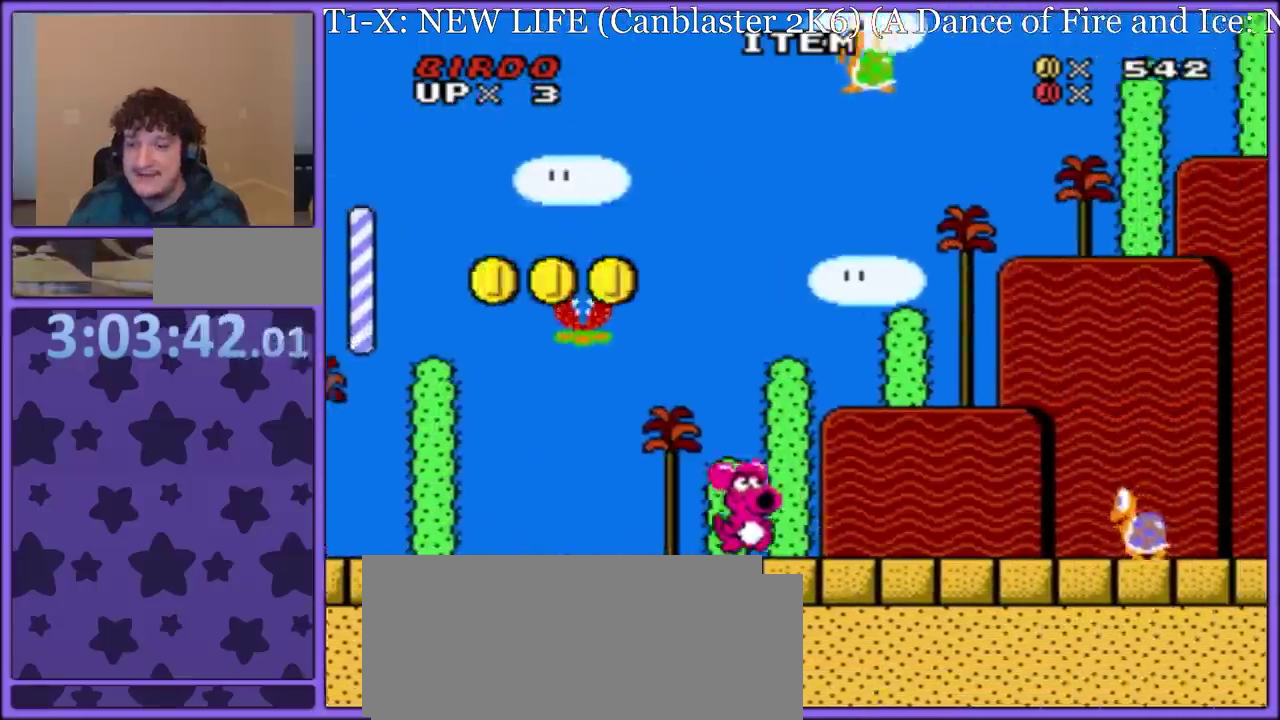
{"buttons": ["B", "Y", "DPAD_LEFT"], "events": [[200, "B", "down"], [333, "DPAD_RIGHT", "up"], [417, "DPAD_LEFT", "down"]]}
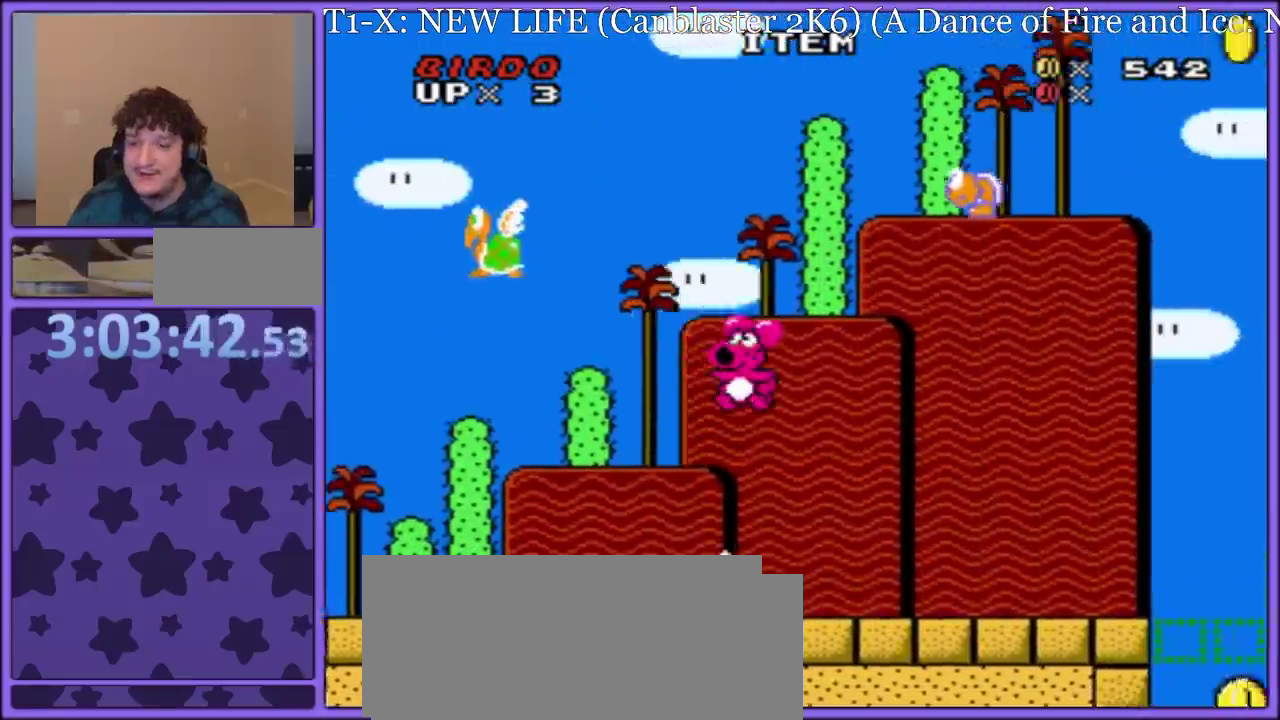
{"buttons": ["Y", "DPAD_LEFT"], "events": [[383, "B", "up"]]}
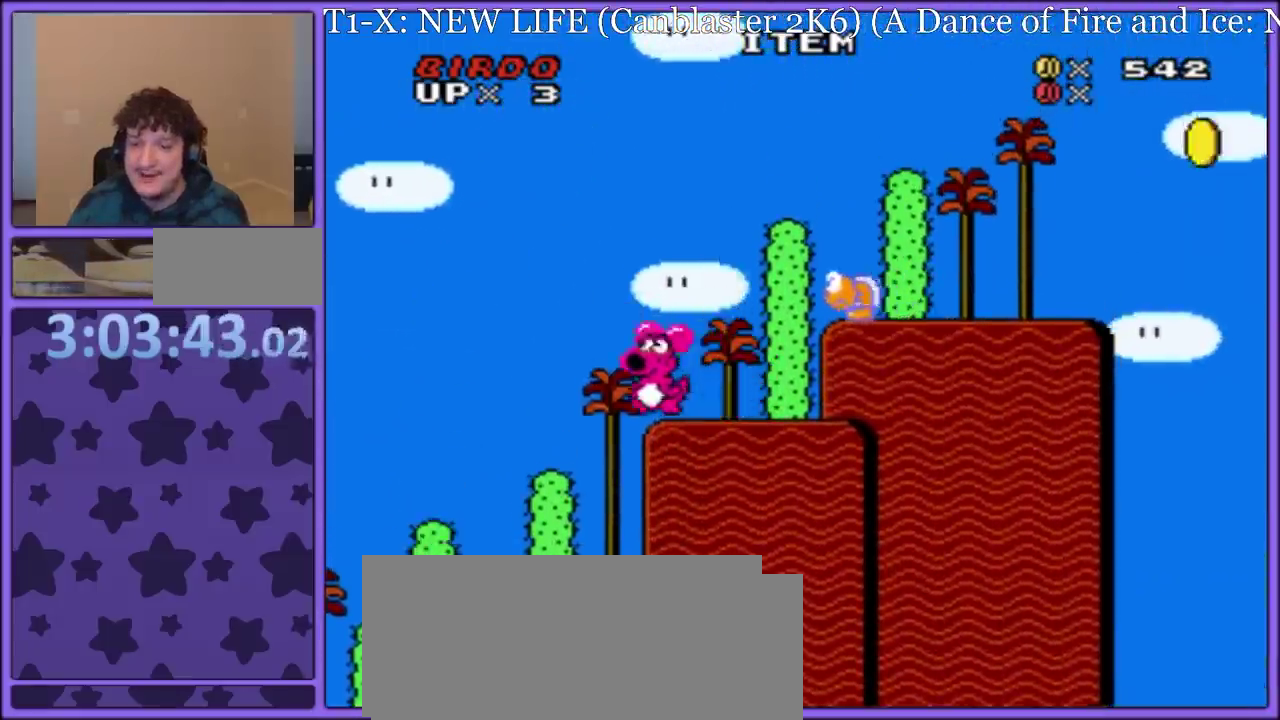
{"buttons": ["B", "Y"], "events": [[17, "DPAD_LEFT", "up"], [50, "B", "down"], [67, "DPAD_RIGHT", "down"], [333, "DPAD_RIGHT", "up"], [350, "B", "up"], [450, "B", "down"]]}
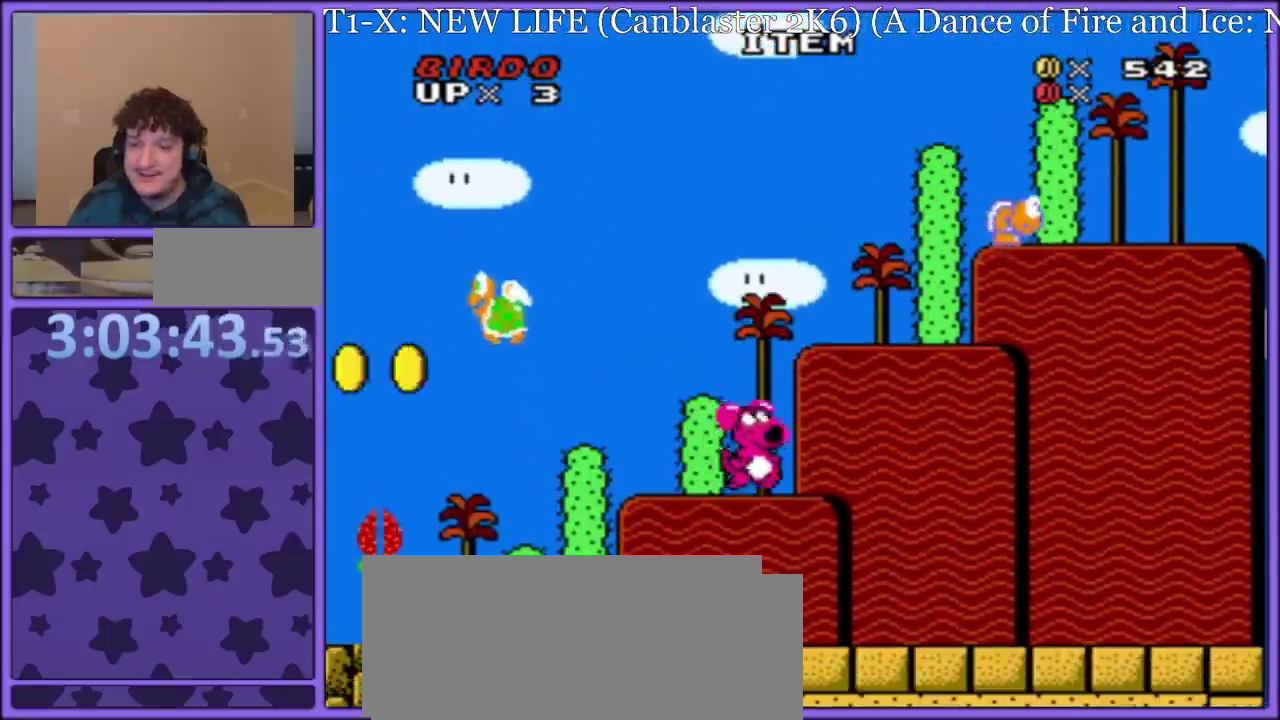
{"buttons": ["B", "Y", "DPAD_RIGHT"], "events": [[167, "DPAD_RIGHT", "down"], [183, "B", "up"], [500, "B", "down"]]}
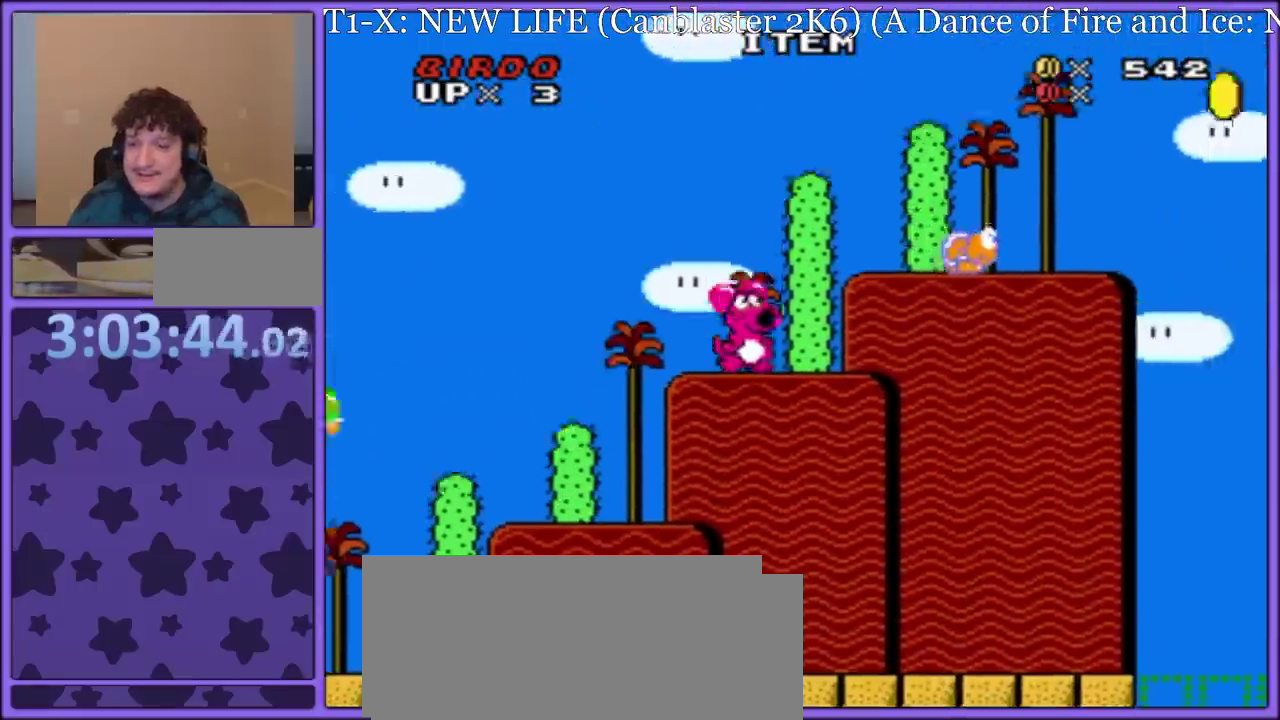
{"buttons": ["B", "Y", "DPAD_RIGHT"], "events": [[283, "B", "up"], [367, "B", "down"]]}
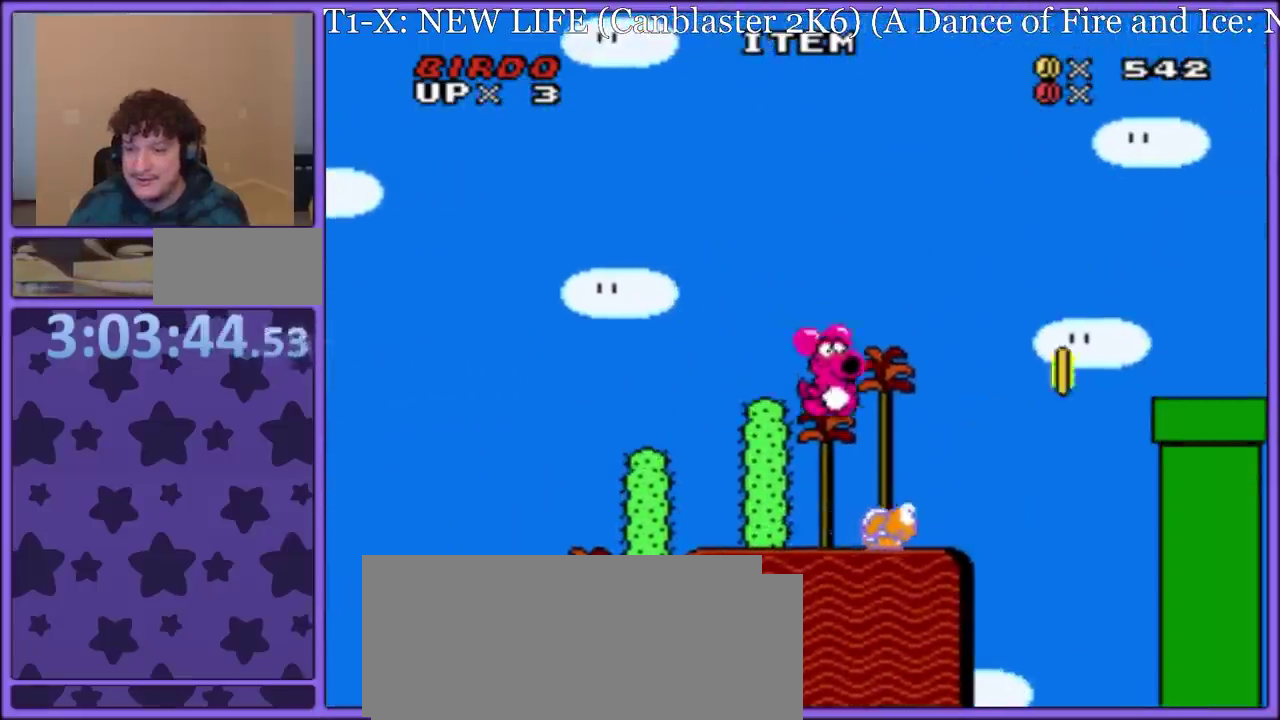
{"buttons": ["B", "Y", "DPAD_RIGHT"], "events": [[133, "DPAD_LEFT", "down"], [133, "DPAD_RIGHT", "up"], [300, "DPAD_LEFT", "up"], [300, "DPAD_RIGHT", "down"]]}
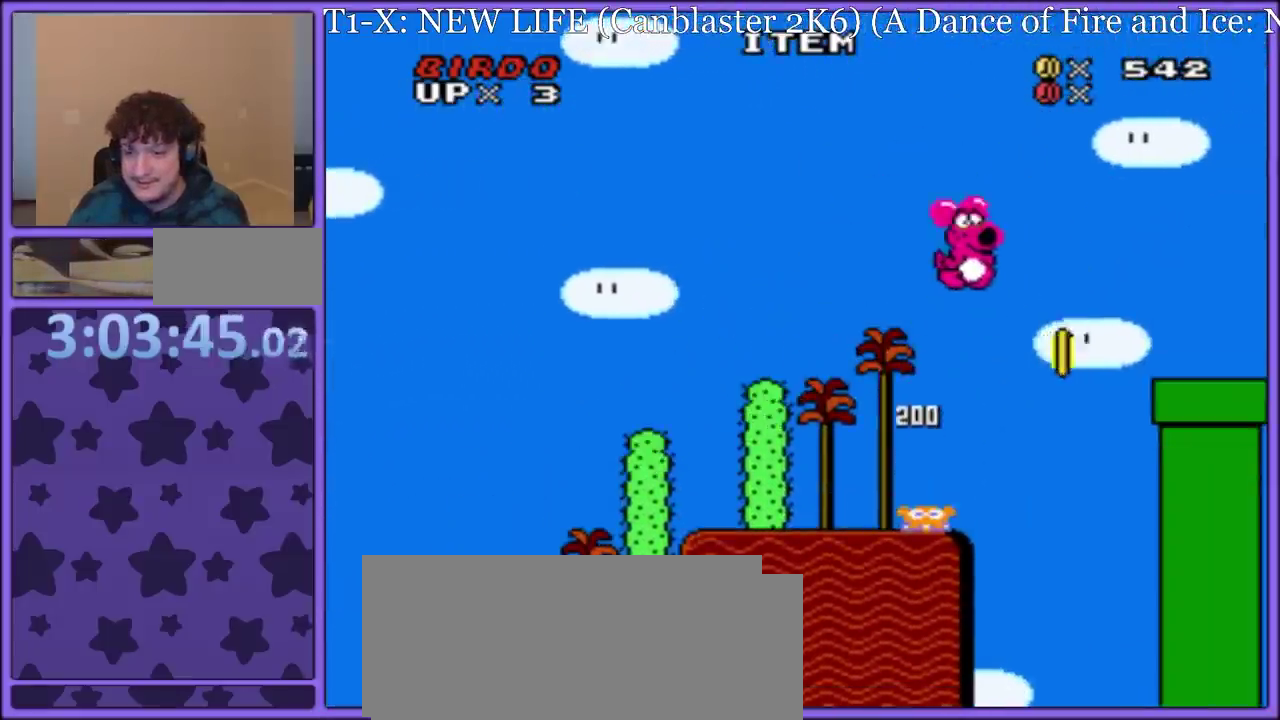
{"buttons": ["Y", "DPAD_DOWN"], "events": [[250, "B", "up"], [450, "DPAD_RIGHT", "up"], [467, "DPAD_DOWN", "down"]]}